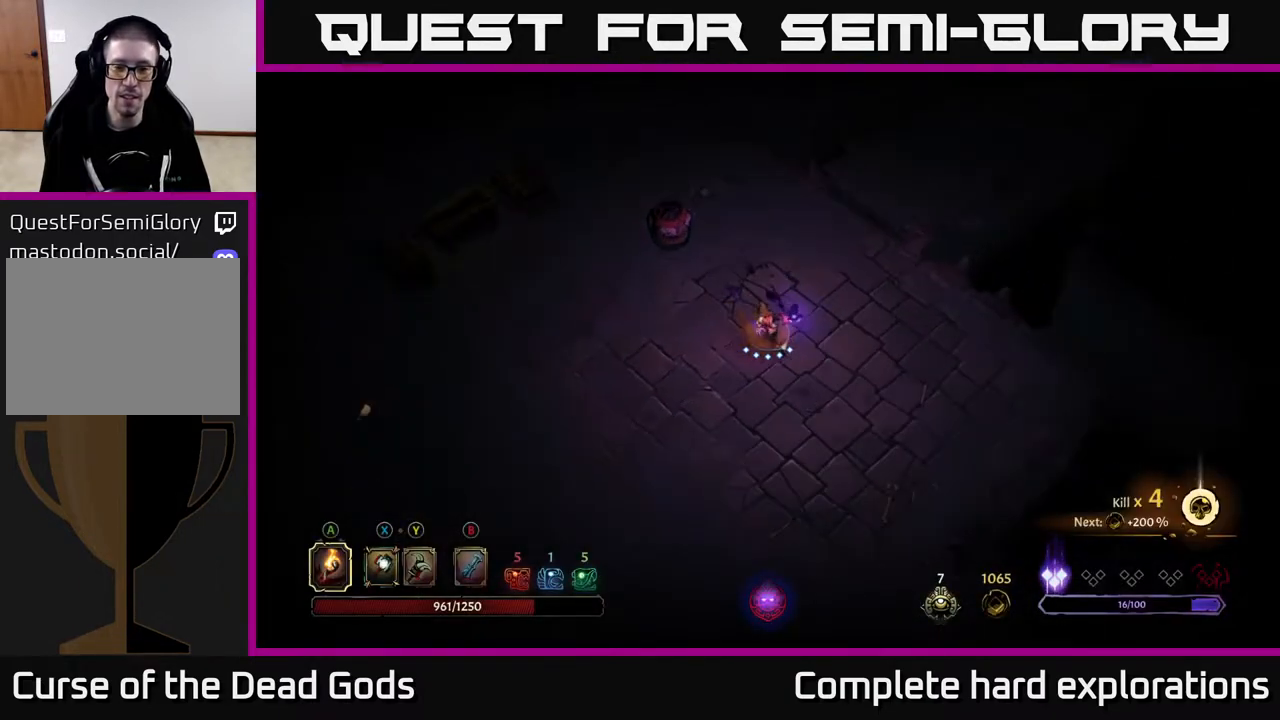
Gameplay with a controller (Xbox layout); each line is a JSON object with the inputs held at the frame after it. "events" lists button and stick changes between this image and that frame as [ms after this image, input, new state], when the widget could be followed in between.
{"buttons": [], "left_stick": "down-right", "right_stick": "center", "events": []}
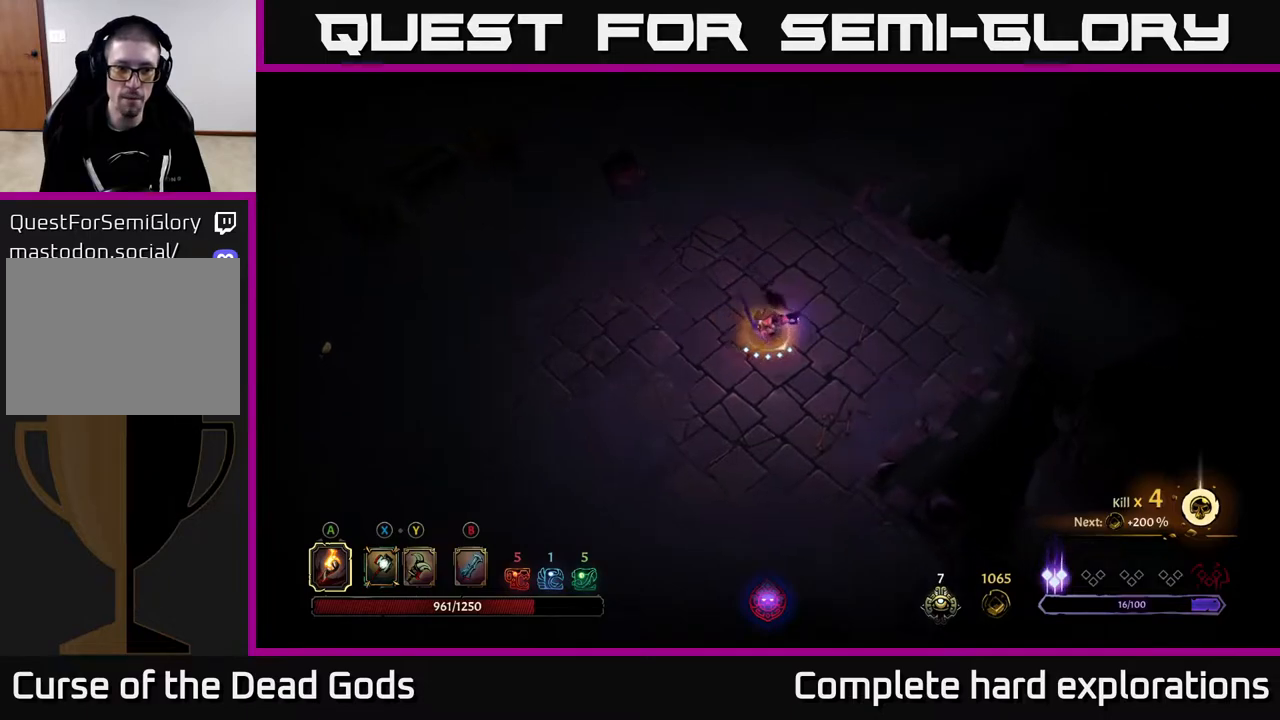
{"buttons": ["R2"], "left_stick": "up", "right_stick": "center", "events": [[100, "left_stick", "up-right"], [317, "left_stick", "up"], [483, "R2", "down"]]}
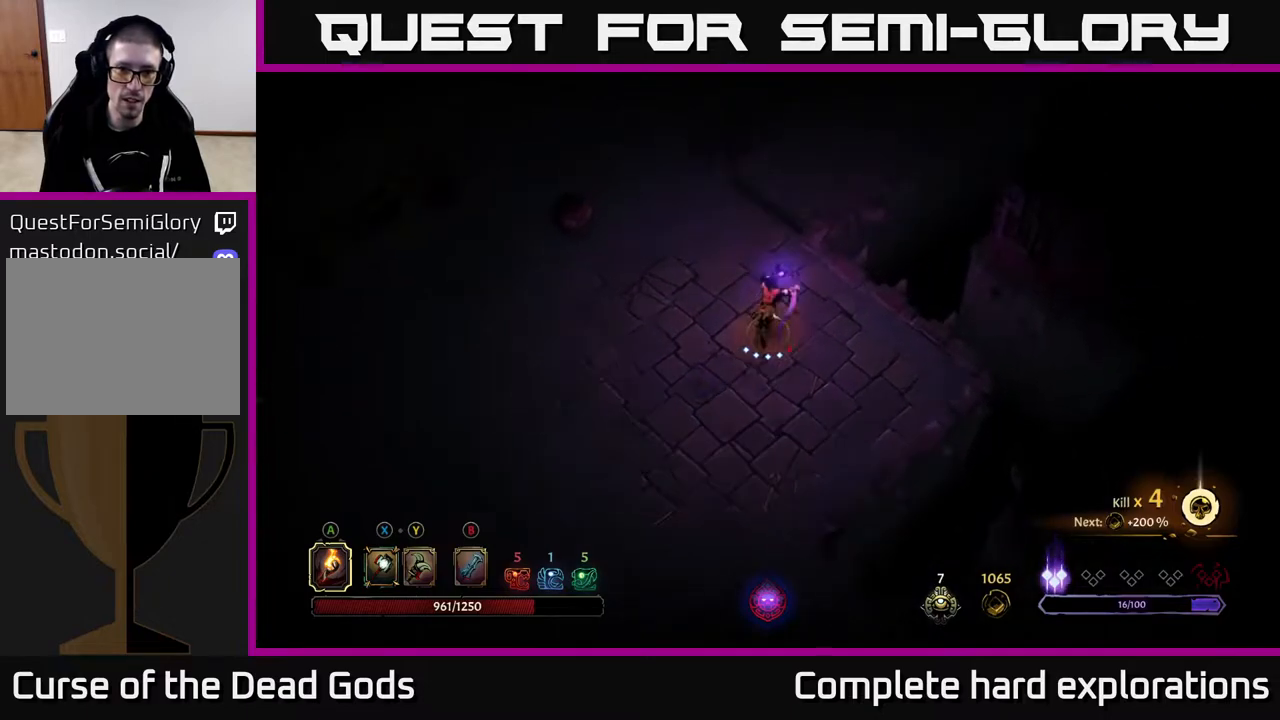
{"buttons": [], "left_stick": "up", "right_stick": "center", "events": [[167, "R2", "up"]]}
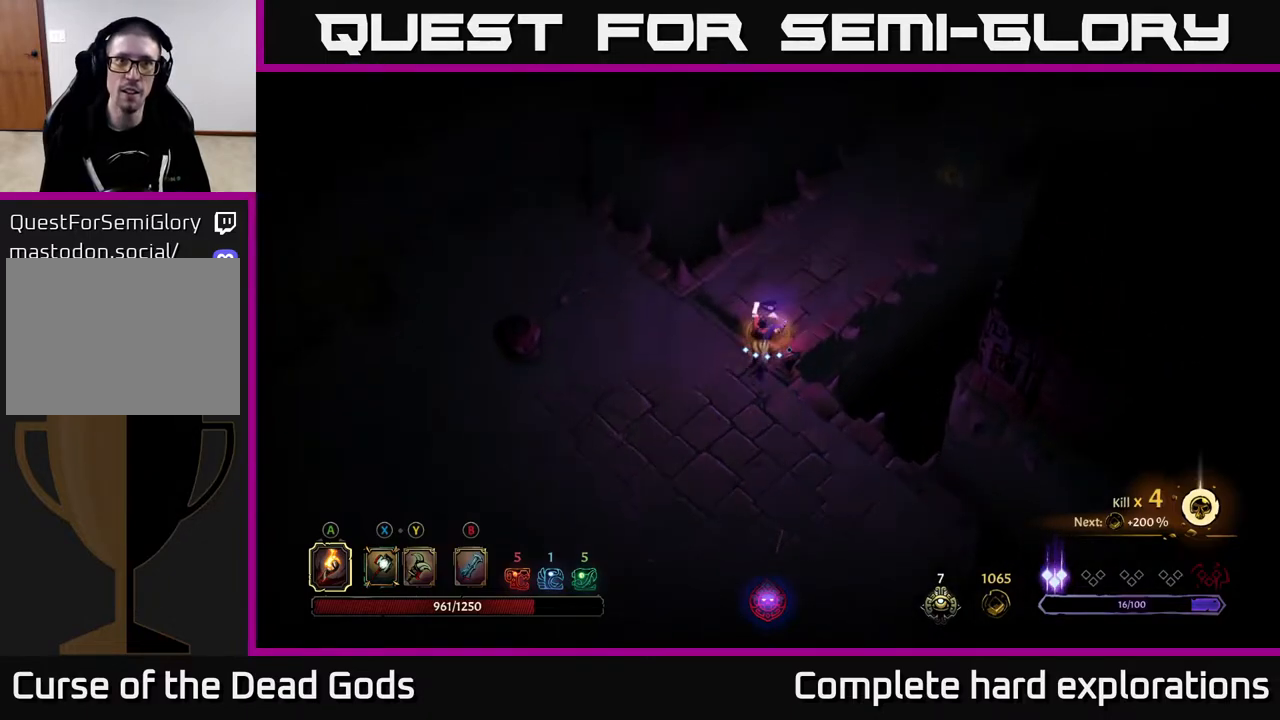
{"buttons": [], "left_stick": "up-right", "right_stick": "center", "events": [[267, "left_stick", "up-right"]]}
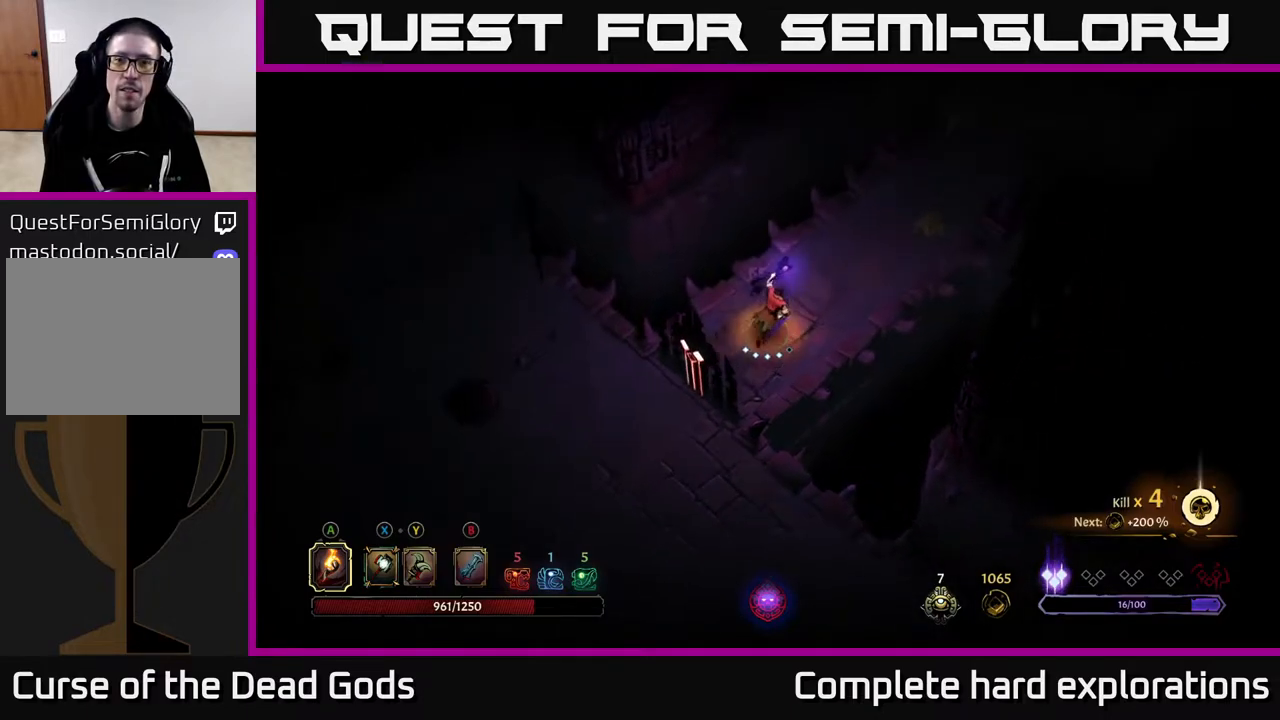
{"buttons": [], "left_stick": "up-right", "right_stick": "center", "events": []}
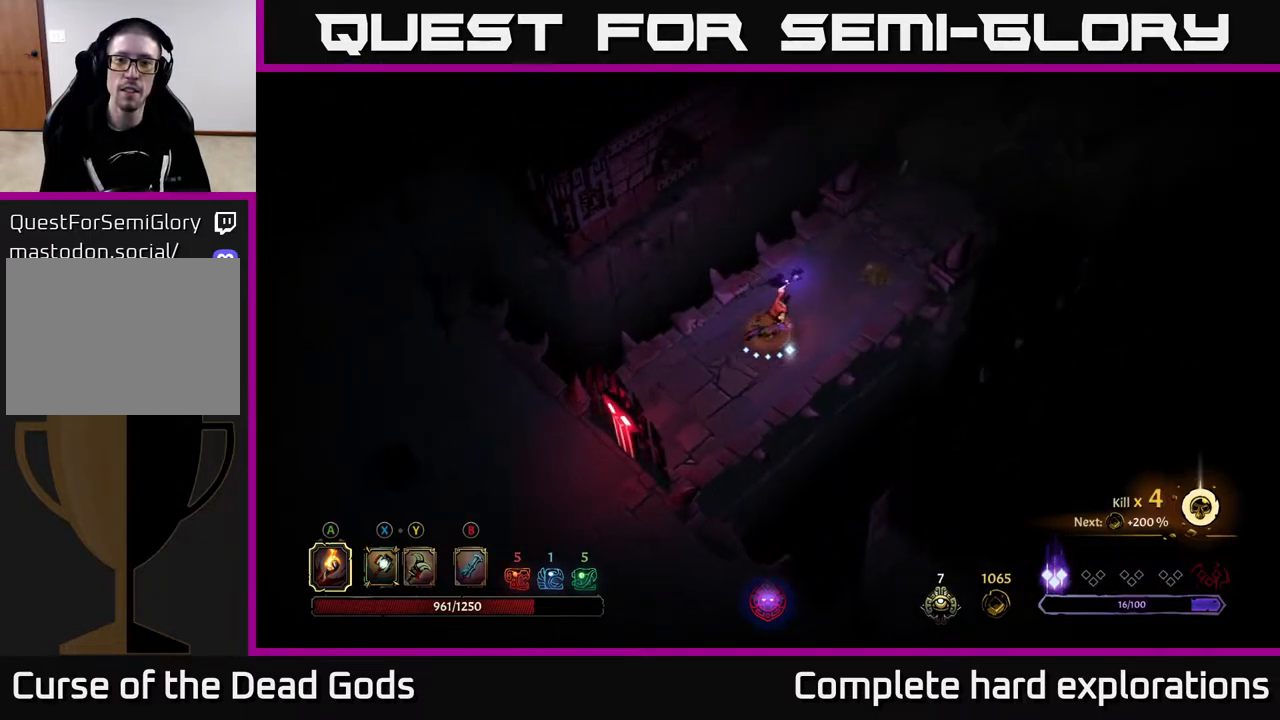
{"buttons": [], "left_stick": "up-right", "right_stick": "center", "events": []}
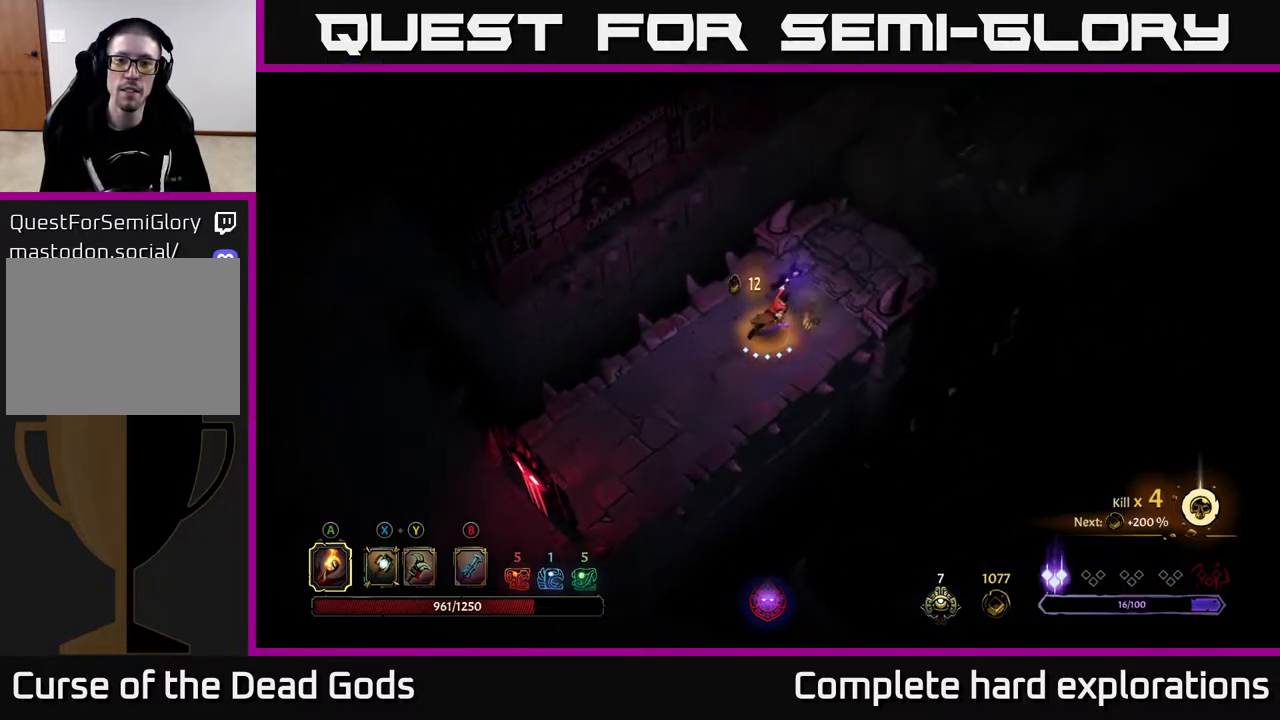
{"buttons": ["R1"], "left_stick": "up-right", "right_stick": "center", "events": [[267, "R1", "down"], [383, "R1", "up"], [467, "R1", "down"]]}
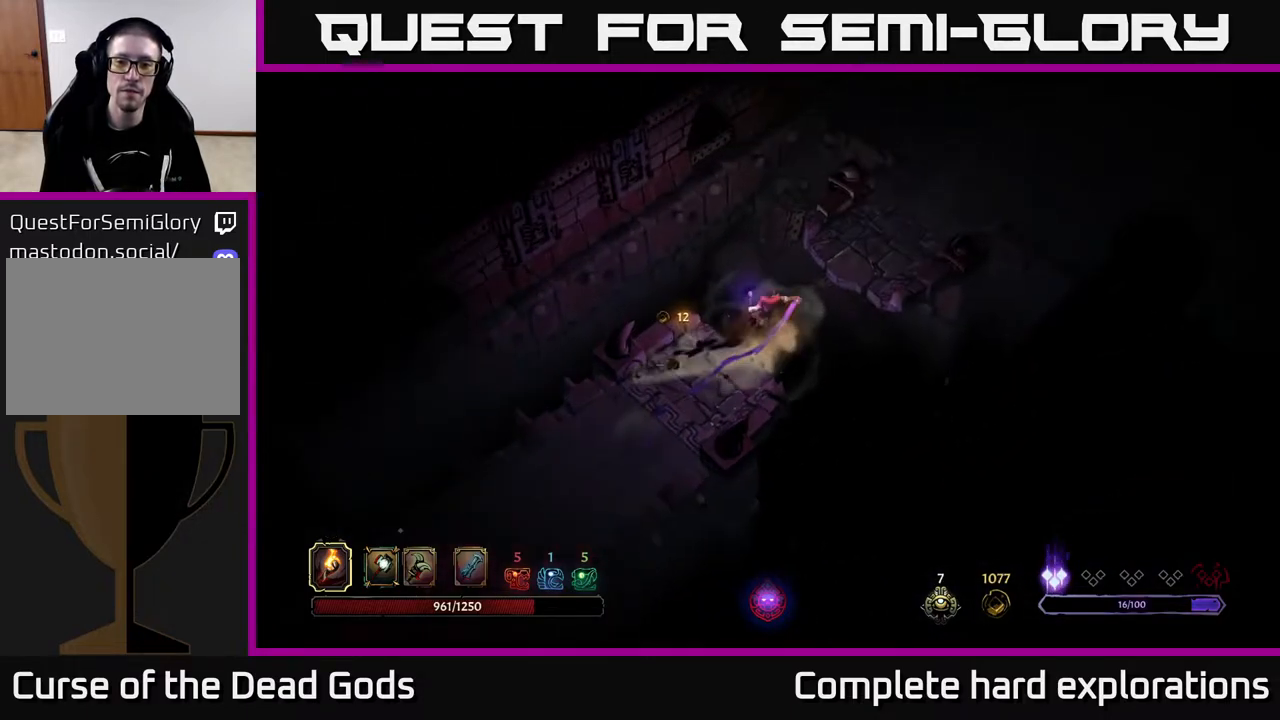
{"buttons": [], "left_stick": "center", "right_stick": "center", "events": [[50, "R1", "up"], [200, "left_stick", "center"]]}
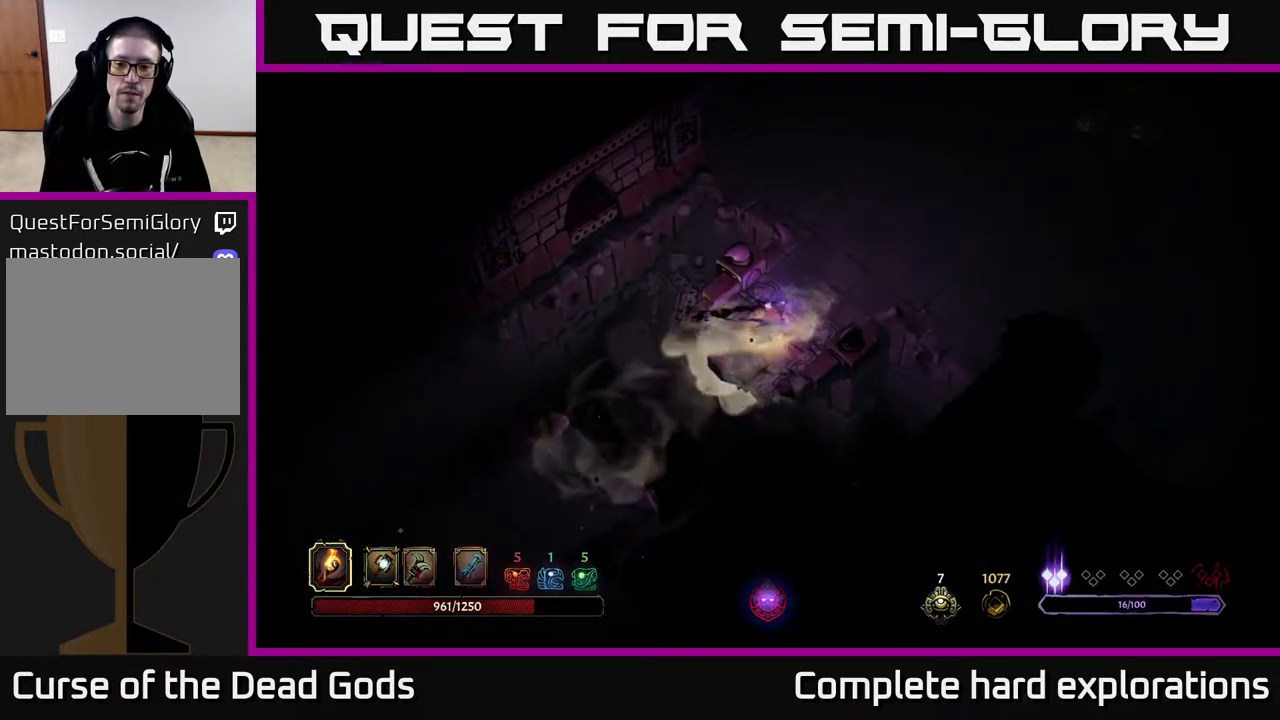
{"buttons": [], "left_stick": "up-right", "right_stick": "center", "events": [[17, "left_stick", "up-right"]]}
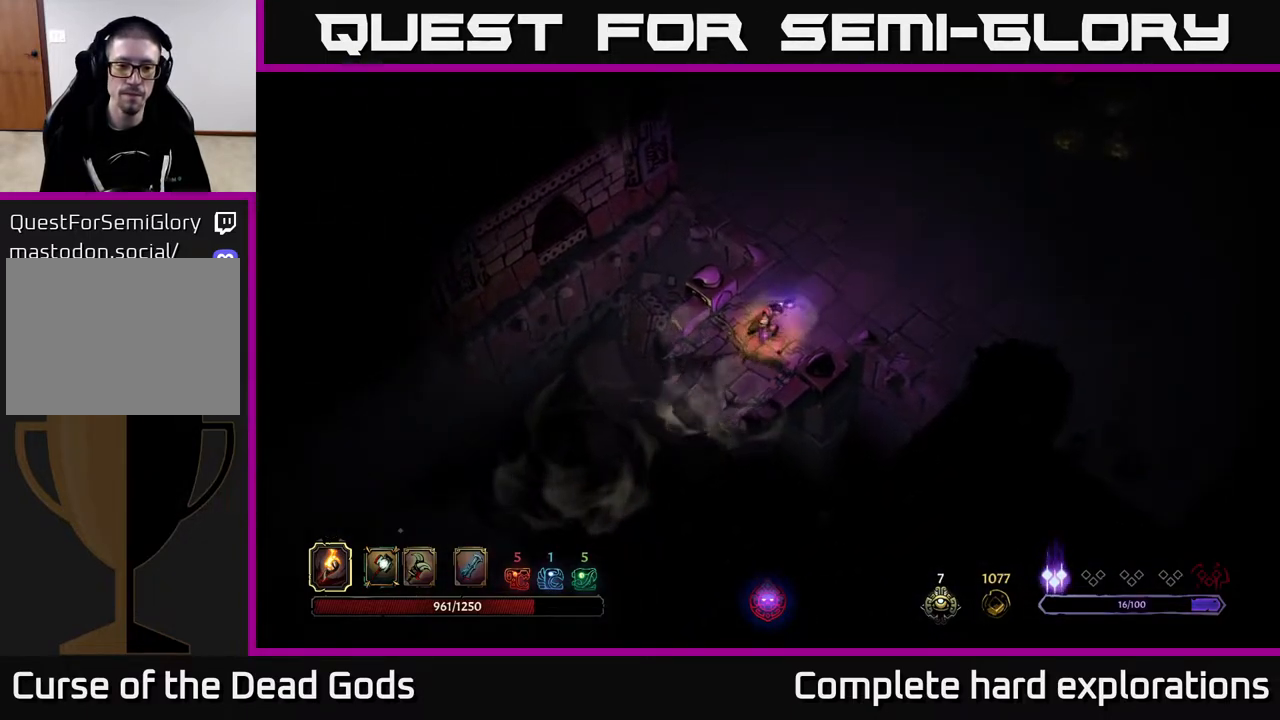
{"buttons": [], "left_stick": "up-right", "right_stick": "center", "events": []}
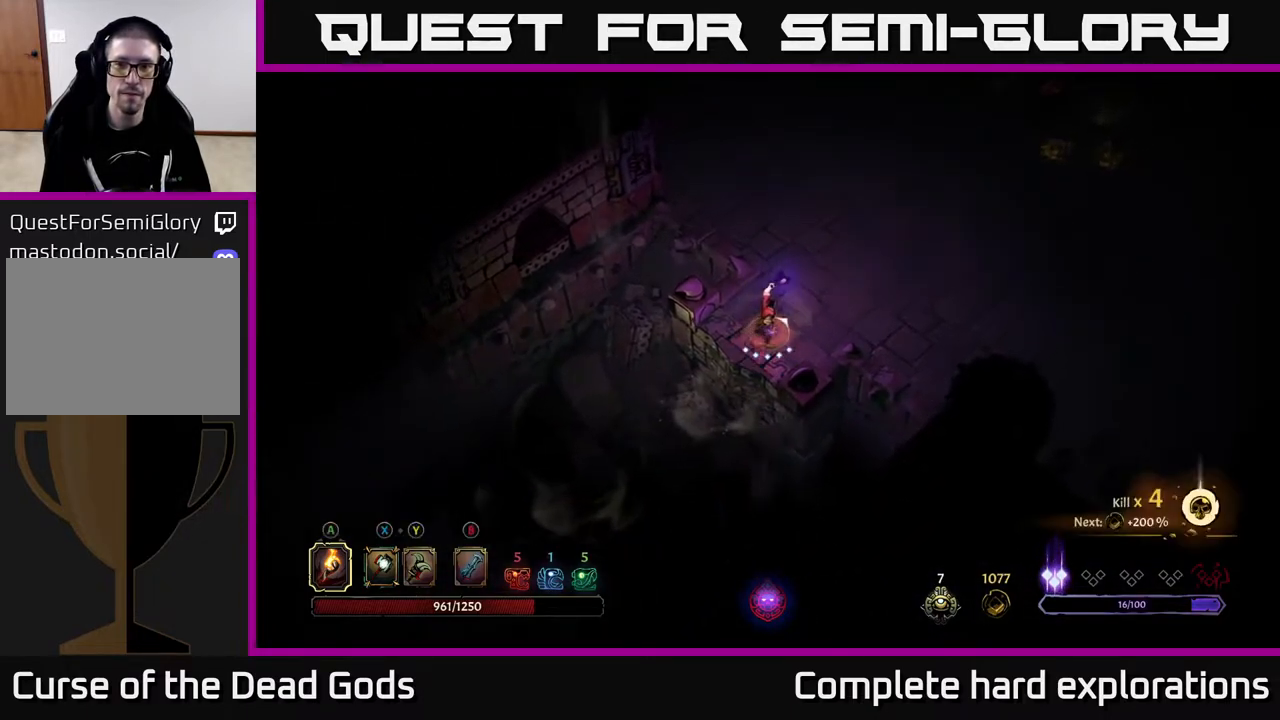
{"buttons": [], "left_stick": "up-right", "right_stick": "center", "events": []}
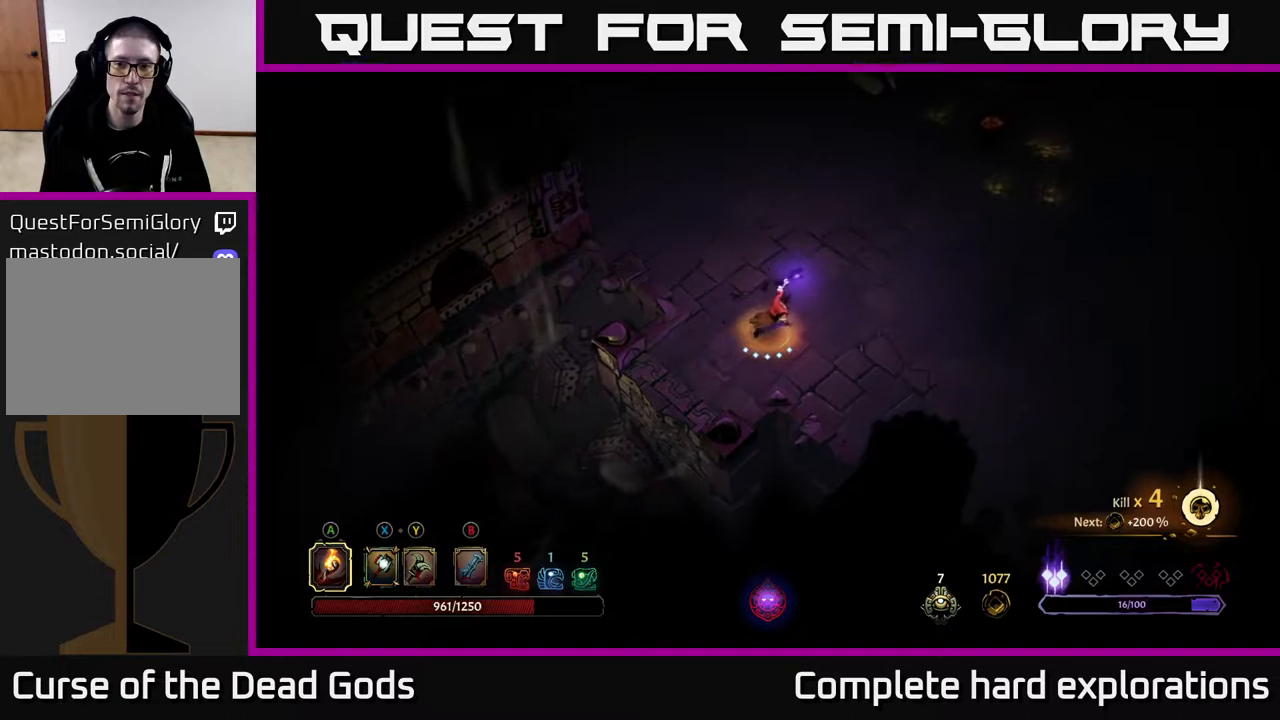
{"buttons": [], "left_stick": "up-right", "right_stick": "center", "events": []}
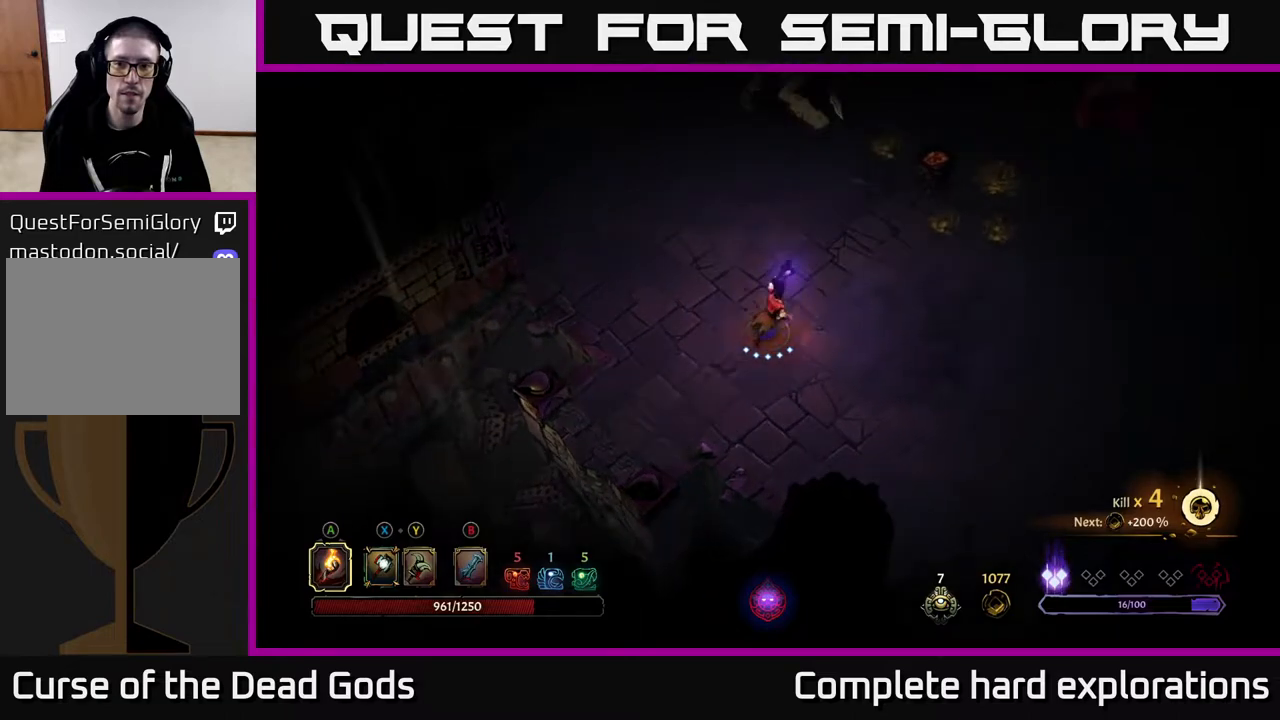
{"buttons": [], "left_stick": "center", "right_stick": "center", "events": [[450, "left_stick", "center"]]}
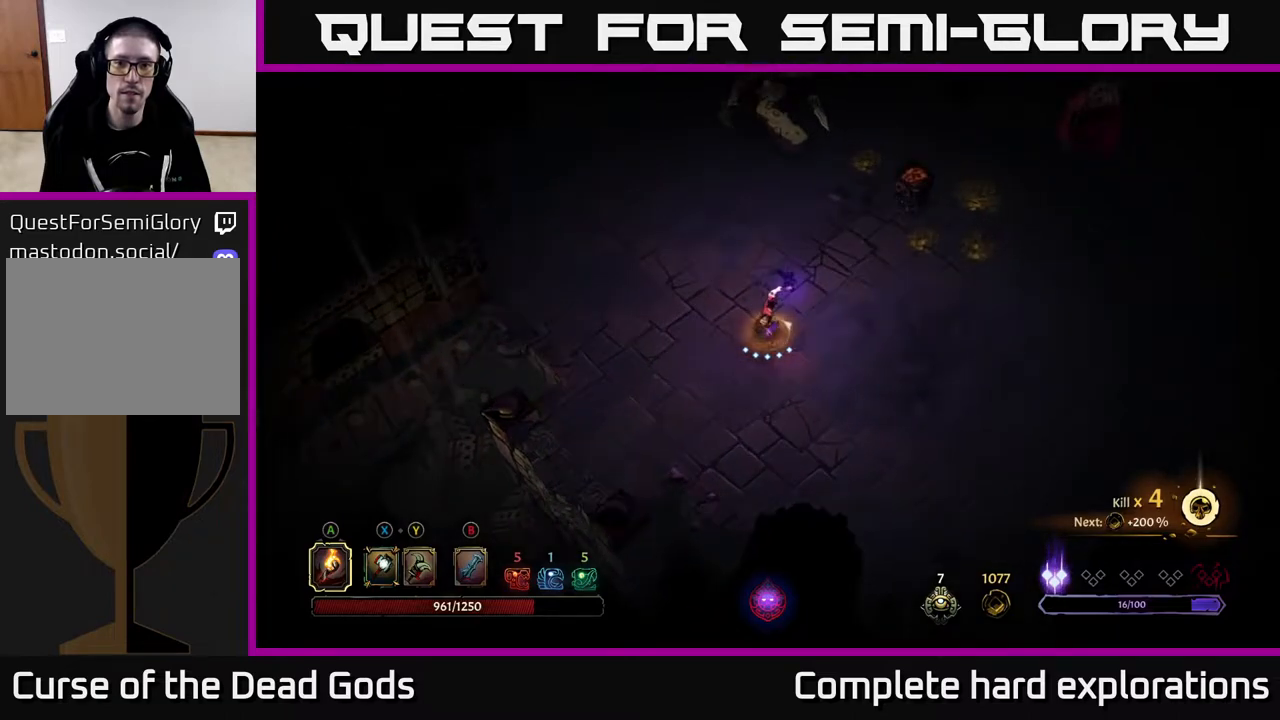
{"buttons": [], "left_stick": "up-left", "right_stick": "center", "events": [[117, "left_stick", "left"], [300, "B", "down"], [367, "B", "up"], [383, "left_stick", "up-left"]]}
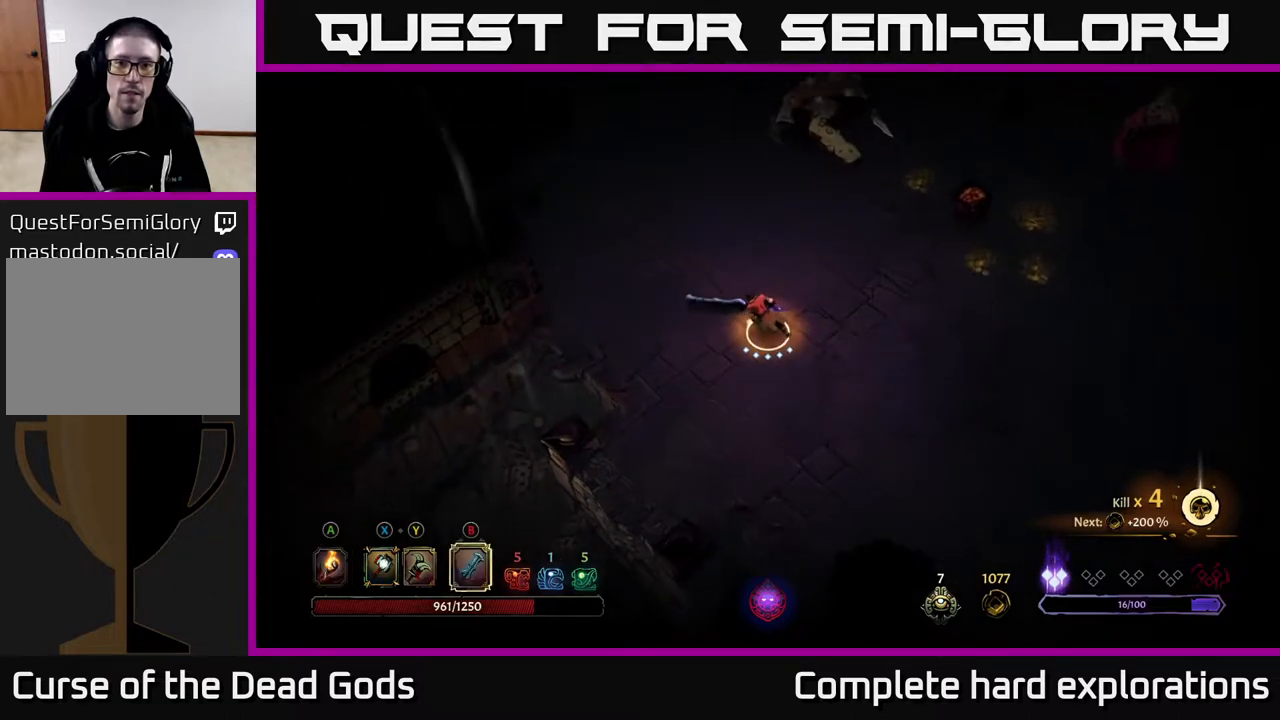
{"buttons": ["B"], "left_stick": "up", "right_stick": "center", "events": [[67, "left_stick", "up"], [283, "B", "down"]]}
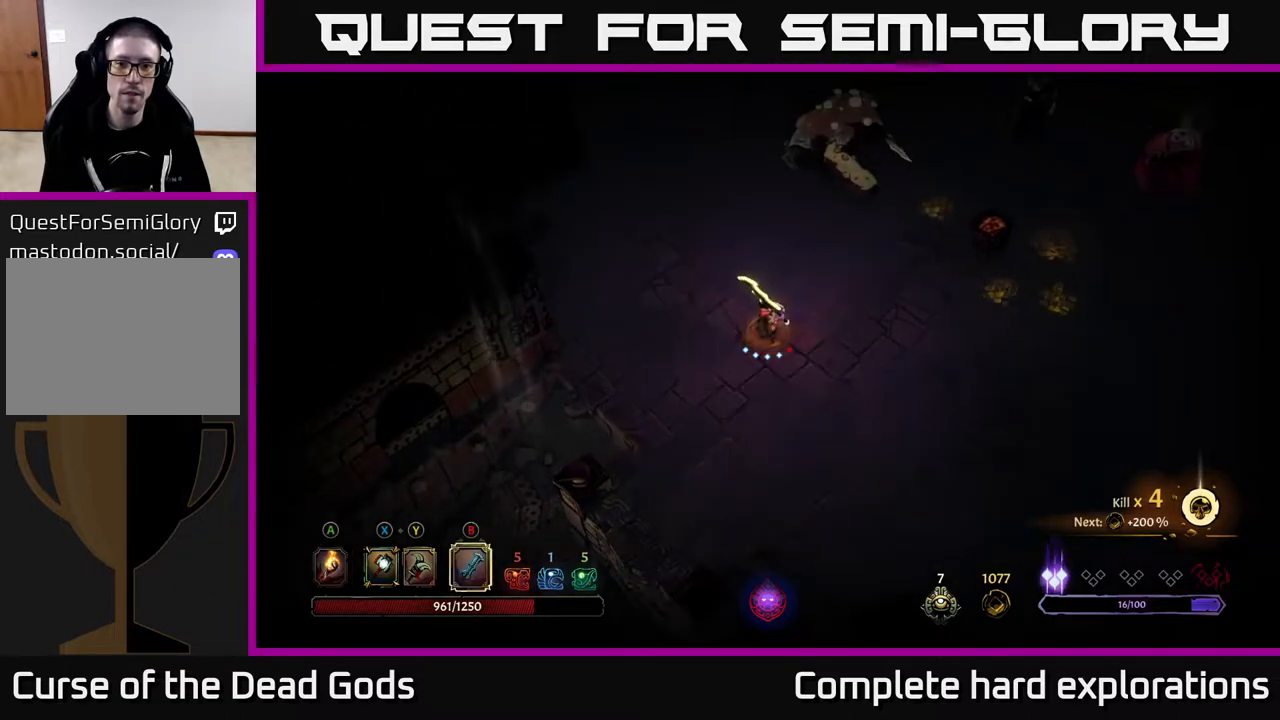
{"buttons": [], "left_stick": "up", "right_stick": "center", "events": [[233, "B", "up"]]}
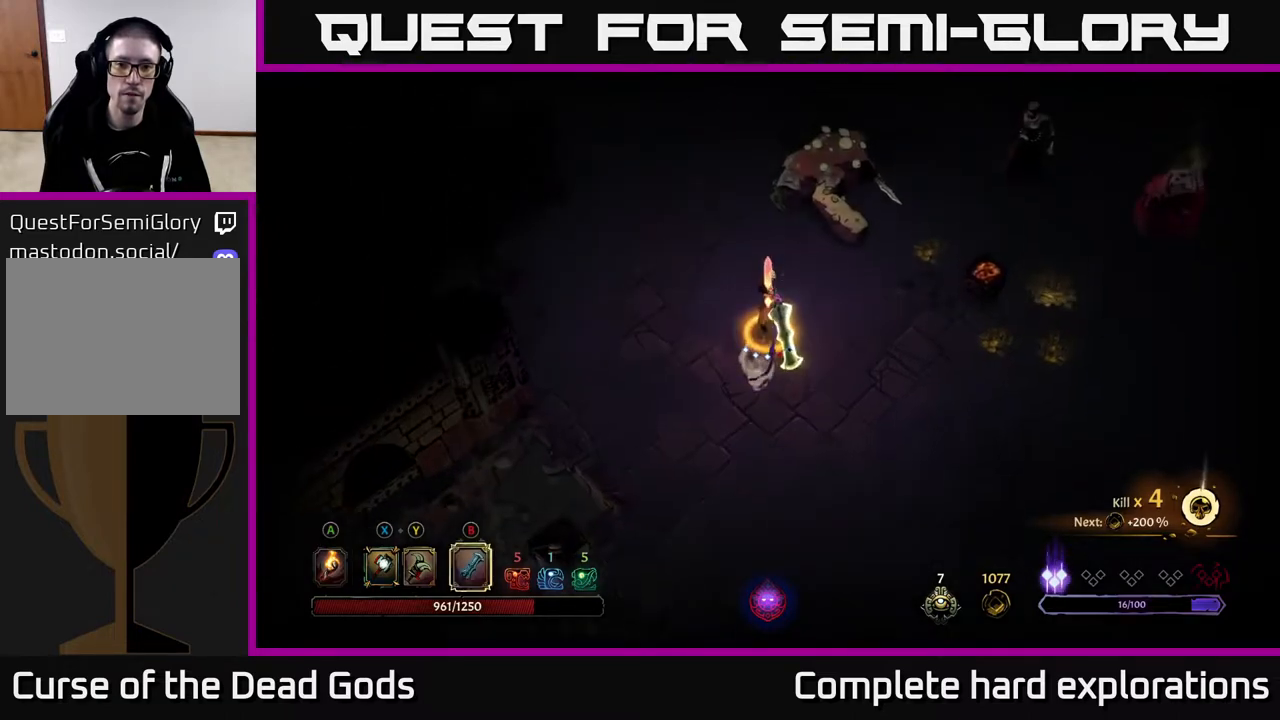
{"buttons": [], "left_stick": "center", "right_stick": "center", "events": [[433, "left_stick", "center"]]}
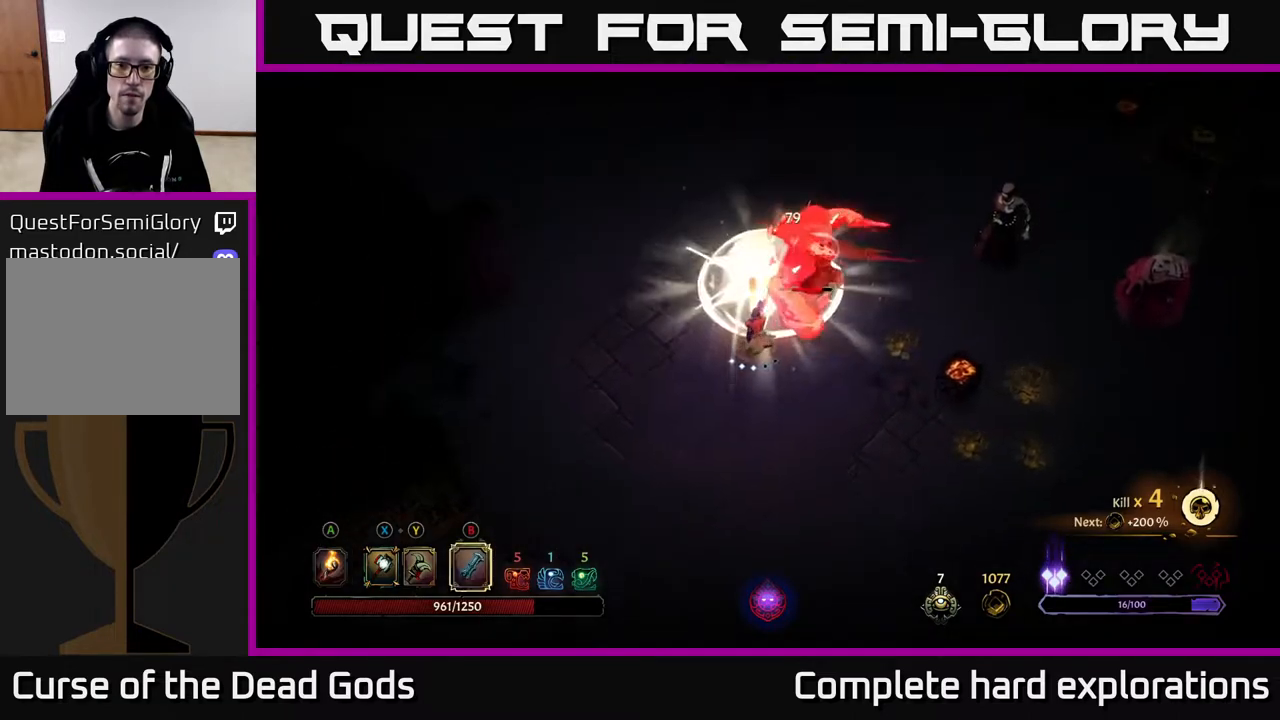
{"buttons": ["X"], "left_stick": "up-right", "right_stick": "center", "events": [[267, "X", "down"], [383, "X", "up"], [467, "X", "down"], [500, "left_stick", "up-right"]]}
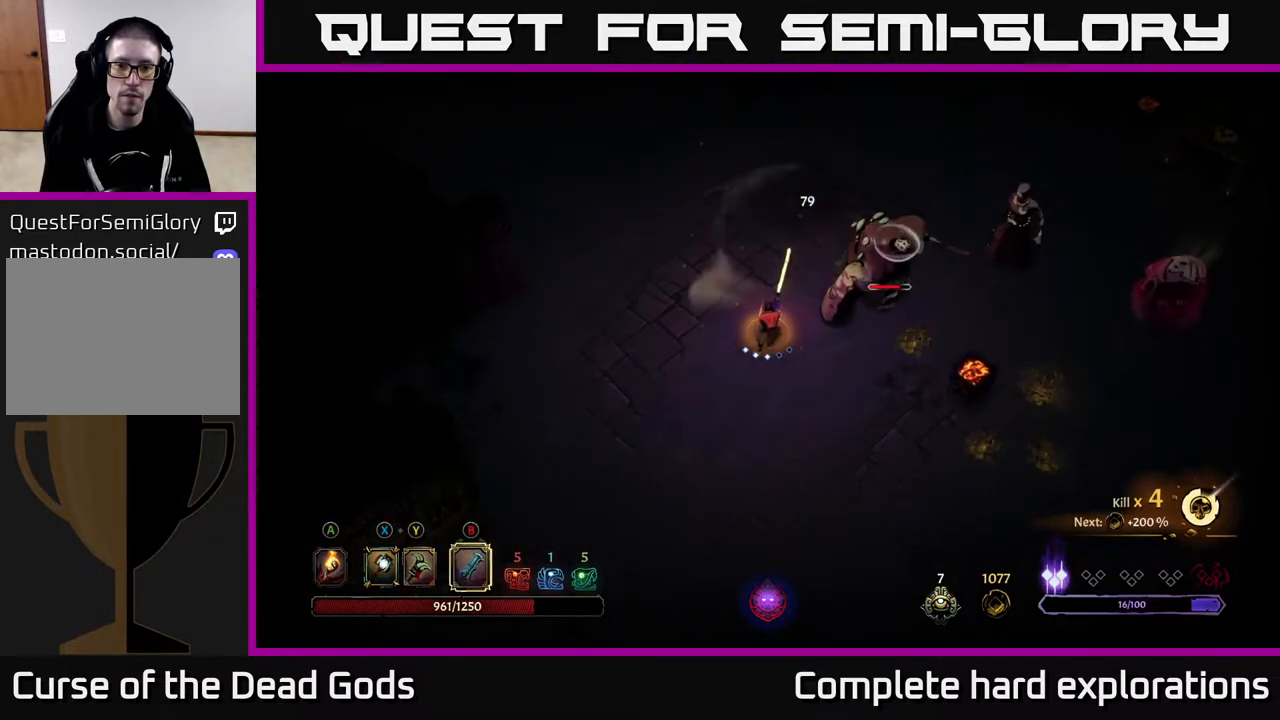
{"buttons": [], "left_stick": "up-right", "right_stick": "center", "events": [[50, "X", "up"], [150, "X", "down"], [200, "X", "up"], [283, "X", "down"], [350, "X", "up"], [433, "X", "down"], [500, "X", "up"]]}
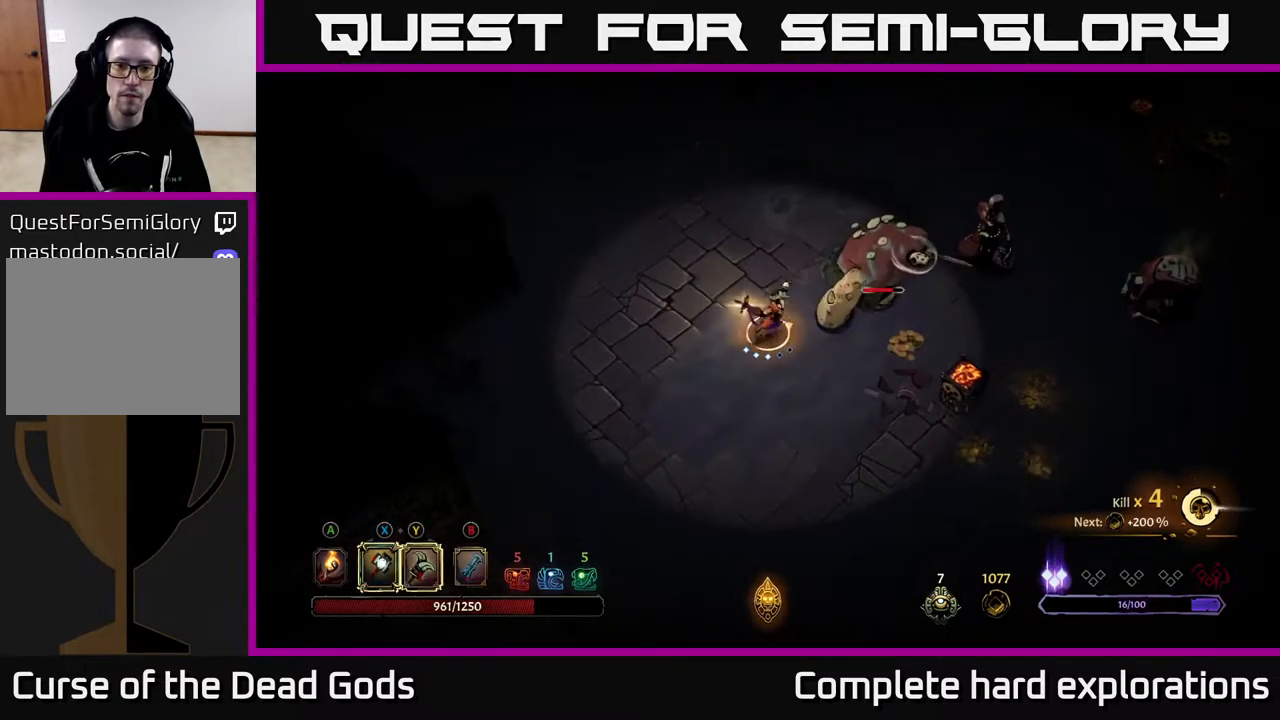
{"buttons": [], "left_stick": "up-right", "right_stick": "center", "events": [[200, "X", "down"], [283, "X", "up"], [367, "X", "down"], [467, "X", "up"]]}
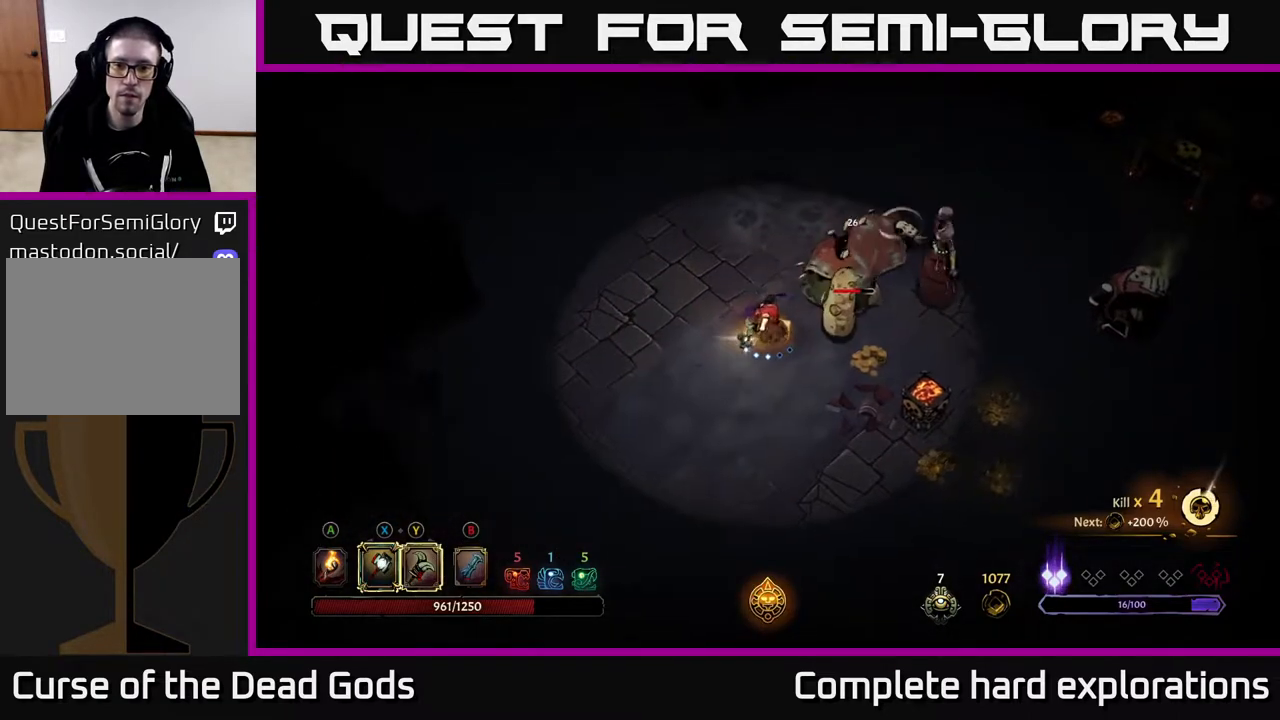
{"buttons": [], "left_stick": "right", "right_stick": "center", "events": [[33, "X", "down"], [133, "X", "up"], [217, "X", "down"], [350, "X", "up"], [383, "left_stick", "right"]]}